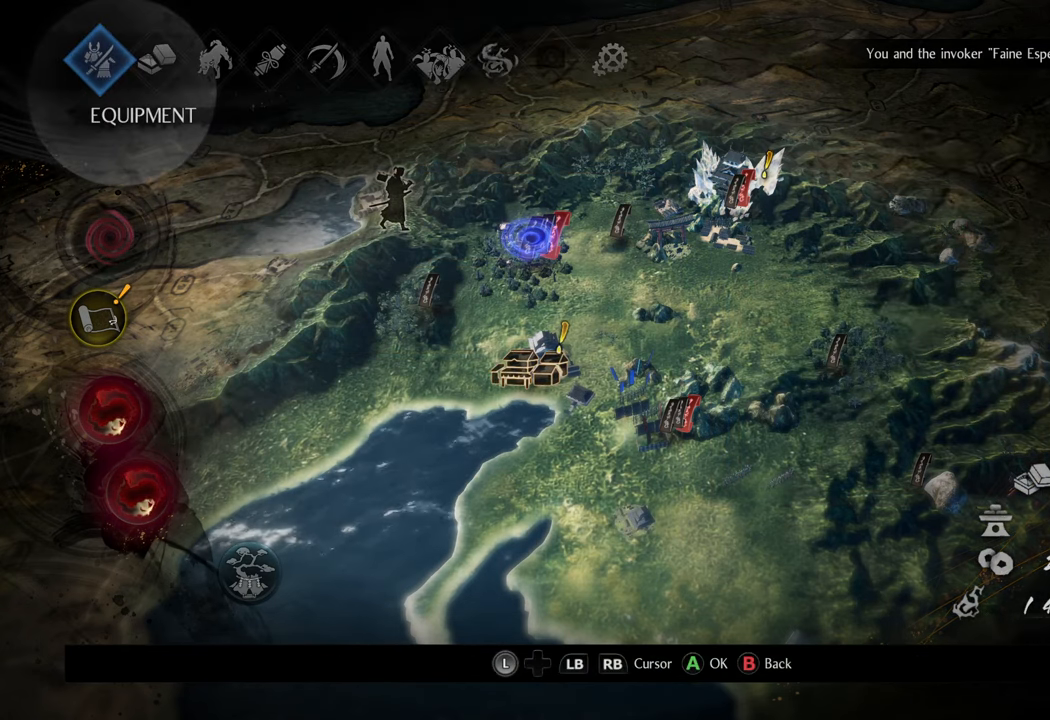
Gameplay with a controller (Xbox layout); each line is a JSON object with the inputs held at the frame after it. "events" lists button and stick changes between this image and that frame as [ms after this image, input, new state], when the widget could be followed in between. Not read: L3.
{"buttons": ["A"], "left_stick": "center", "right_stick": "center", "events": [[483, "A", "down"]]}
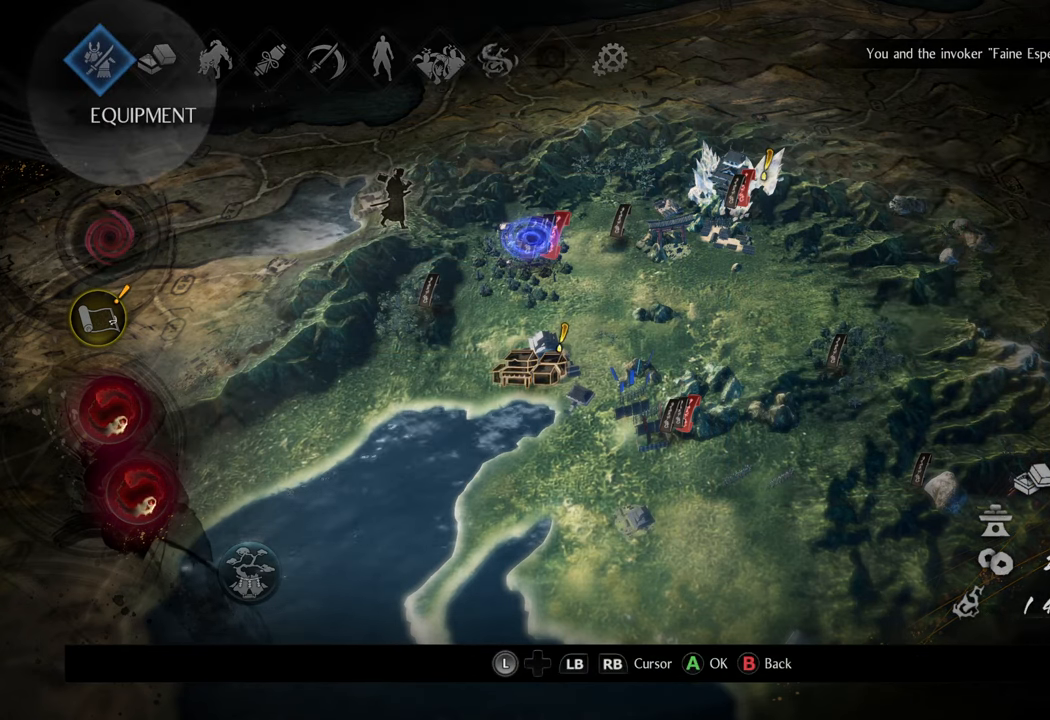
{"buttons": [], "left_stick": "center", "right_stick": "center", "events": [[100, "A", "up"]]}
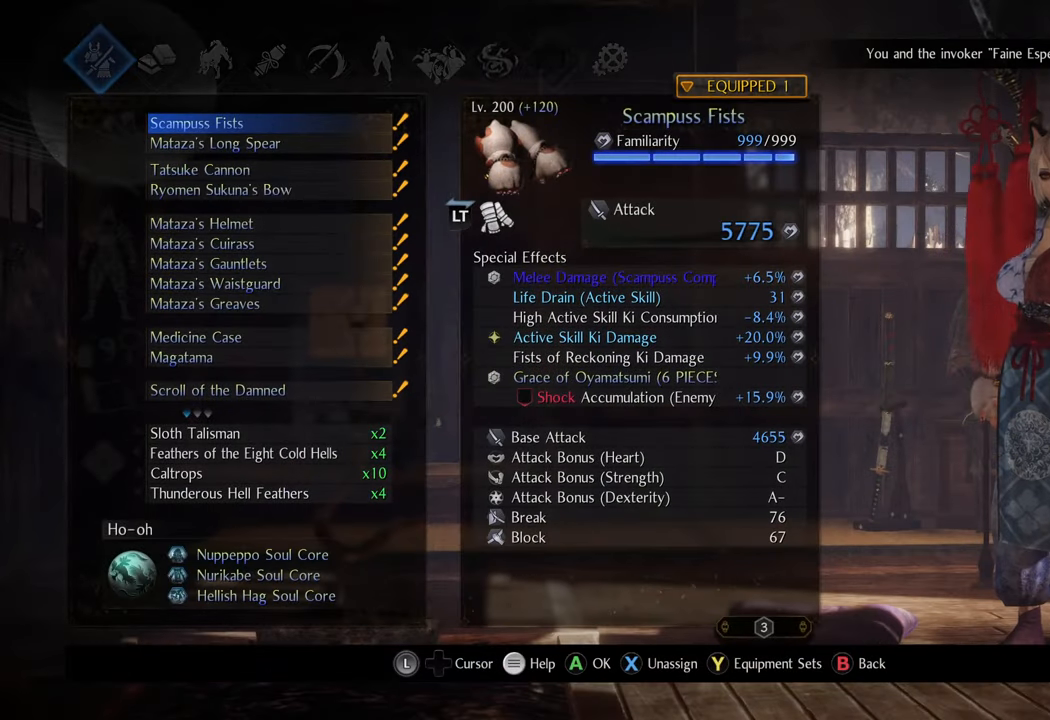
{"buttons": [], "left_stick": "center", "right_stick": "center", "events": []}
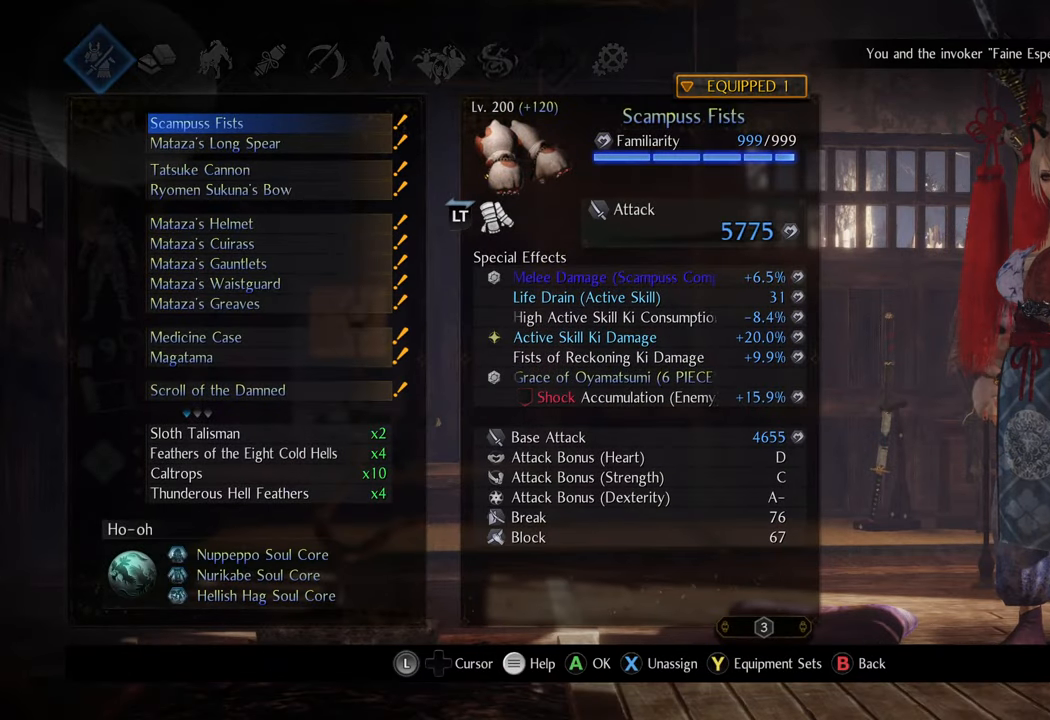
{"buttons": [], "left_stick": "center", "right_stick": "center", "events": [[217, "A", "down"], [300, "A", "up"]]}
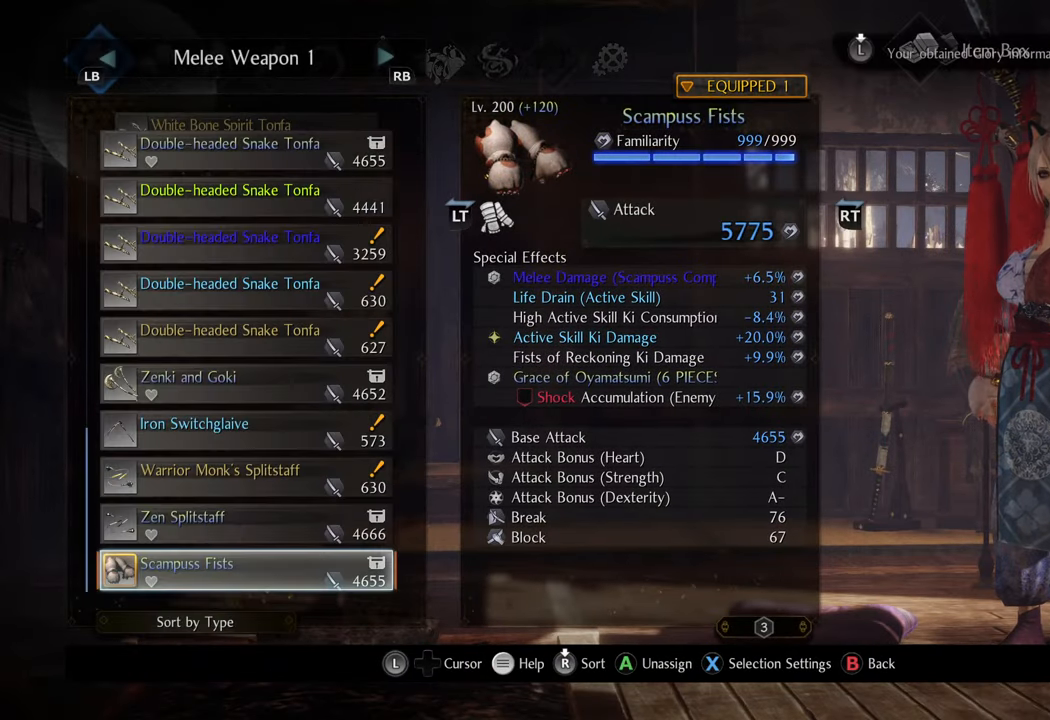
{"buttons": [], "left_stick": "center", "right_stick": "center", "events": []}
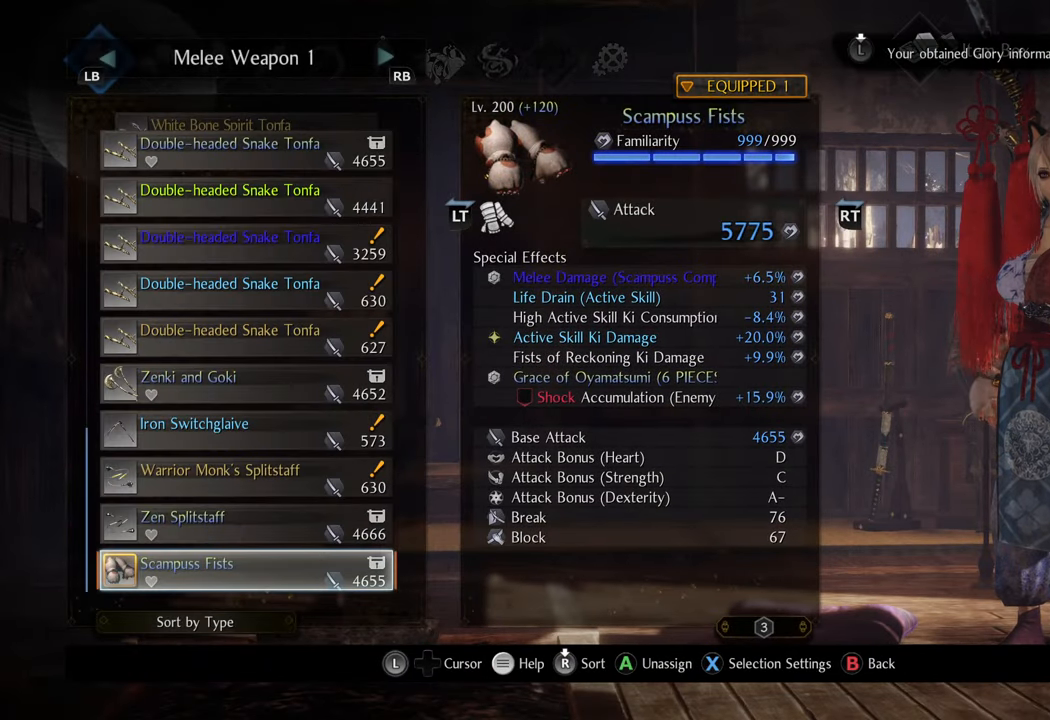
{"buttons": [], "left_stick": "center", "right_stick": "center", "events": []}
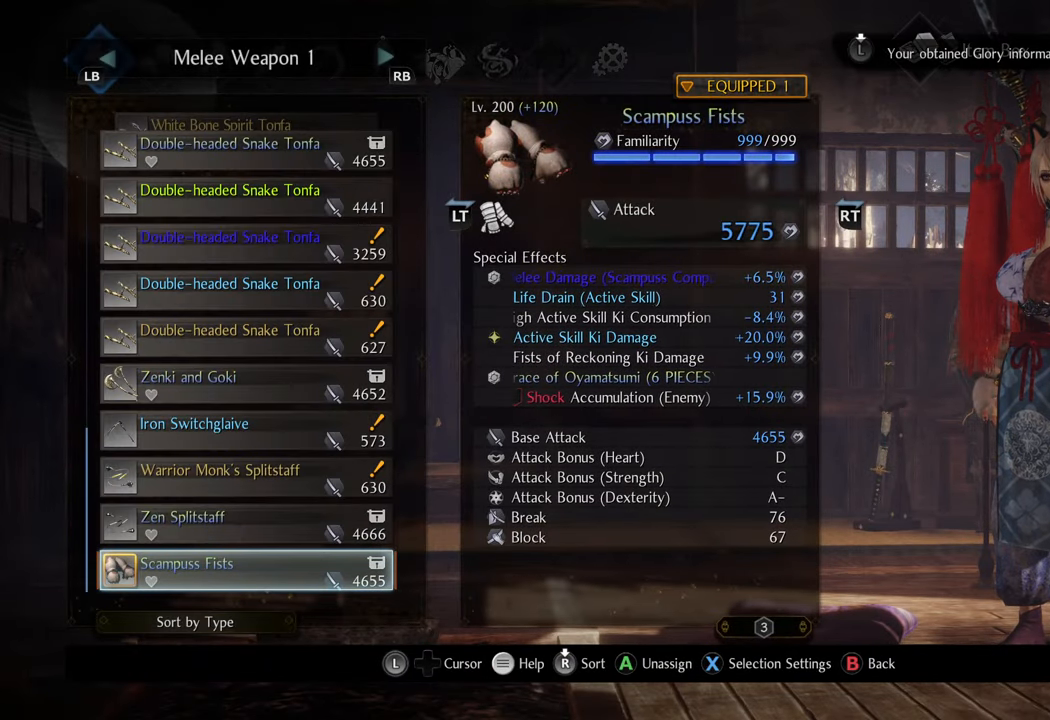
{"buttons": ["DPAD_UP"], "left_stick": "center", "right_stick": "center", "events": [[83, "DPAD_UP", "down"], [117, "DPAD_UP", "up"], [300, "DPAD_UP", "down"], [417, "DPAD_UP", "up"], [467, "DPAD_UP", "down"]]}
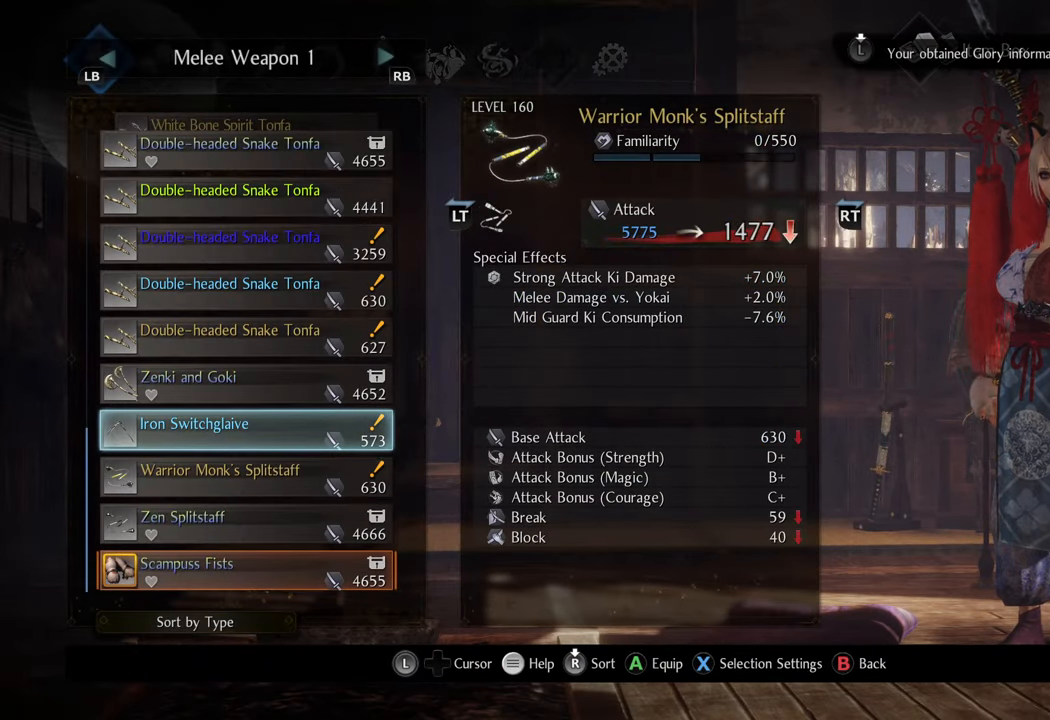
{"buttons": [], "left_stick": "center", "right_stick": "center", "events": [[83, "DPAD_UP", "up"], [200, "DPAD_UP", "down"], [267, "DPAD_UP", "up"]]}
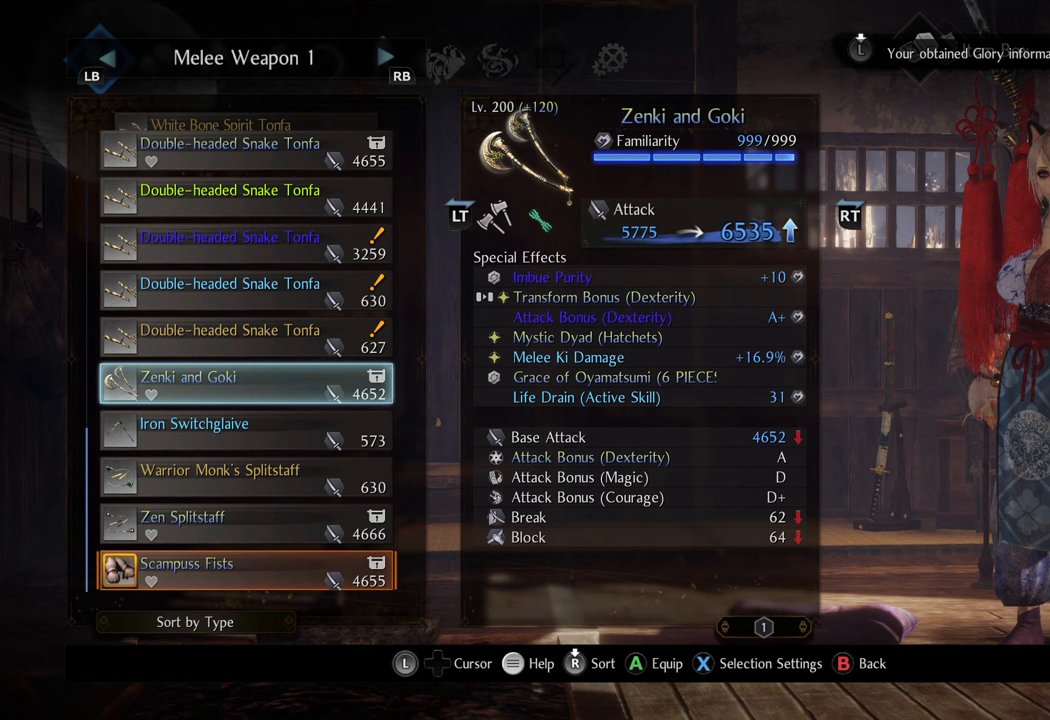
{"buttons": [], "left_stick": "center", "right_stick": "center", "events": []}
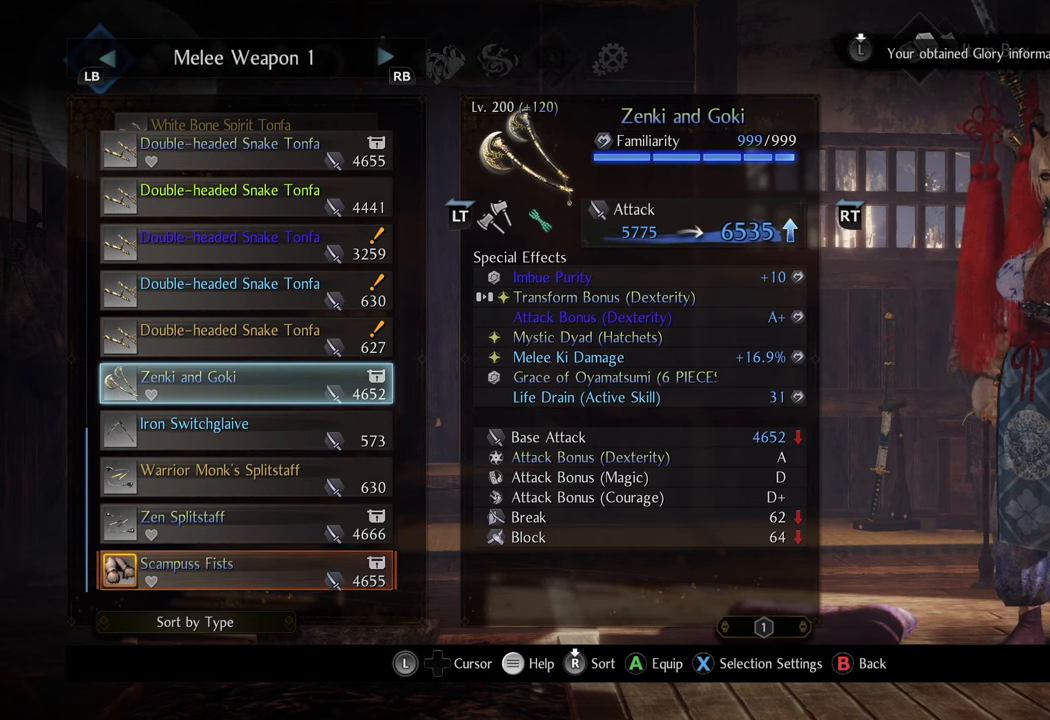
{"buttons": [], "left_stick": "center", "right_stick": "center", "events": []}
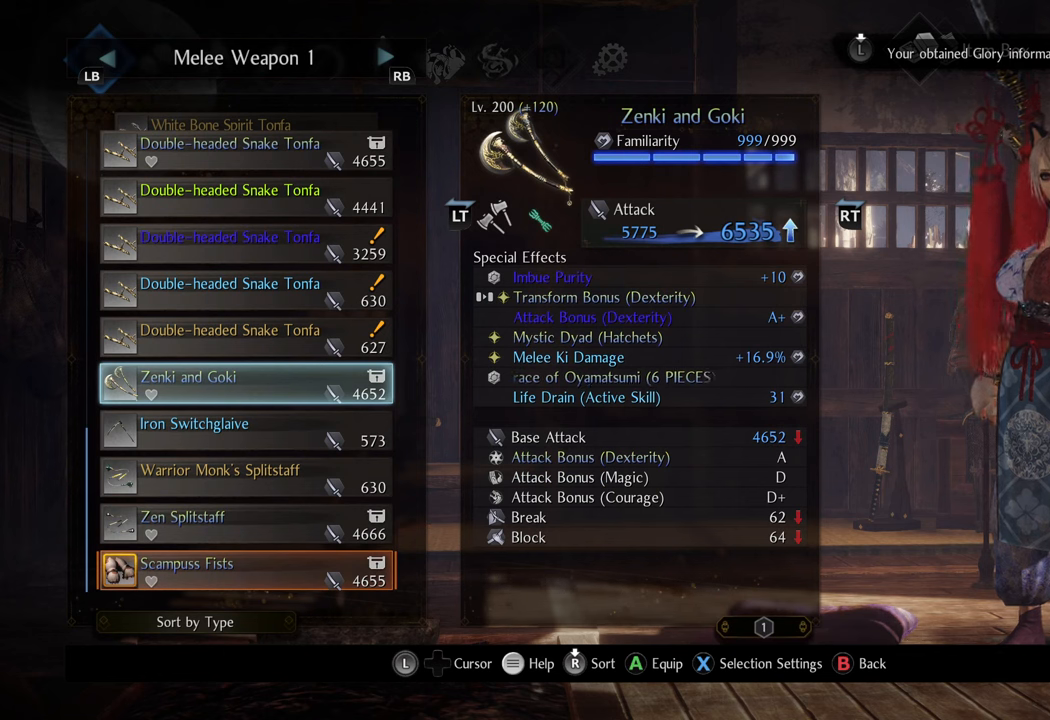
{"buttons": [], "left_stick": "center", "right_stick": "center", "events": []}
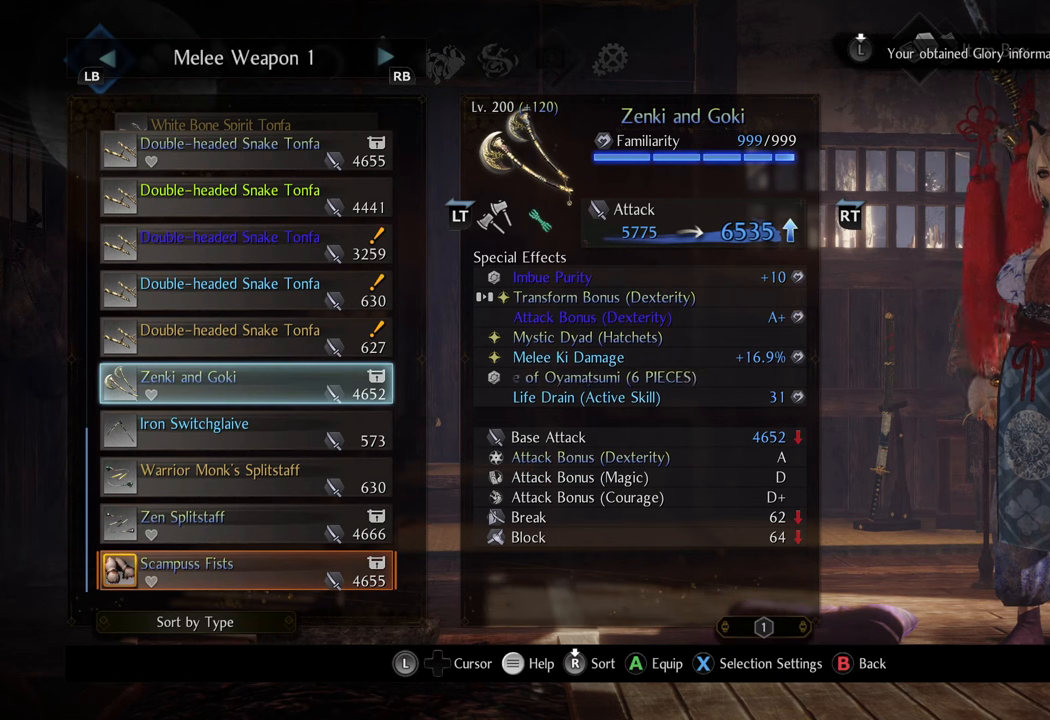
{"buttons": [], "left_stick": "center", "right_stick": "center", "events": []}
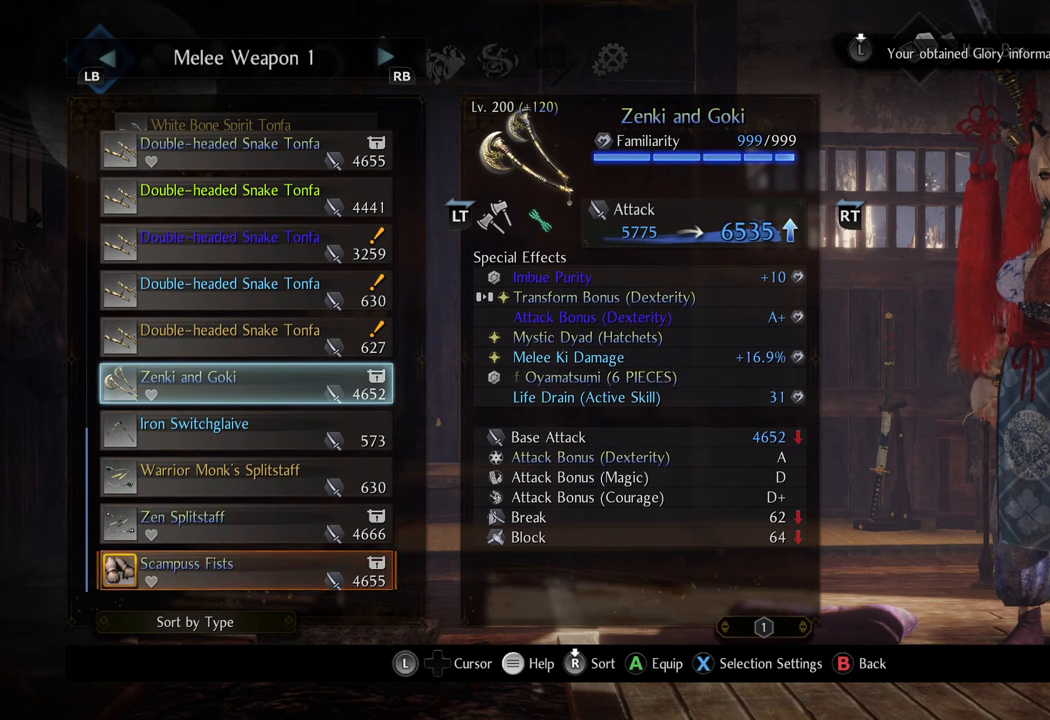
{"buttons": [], "left_stick": "center", "right_stick": "center", "events": []}
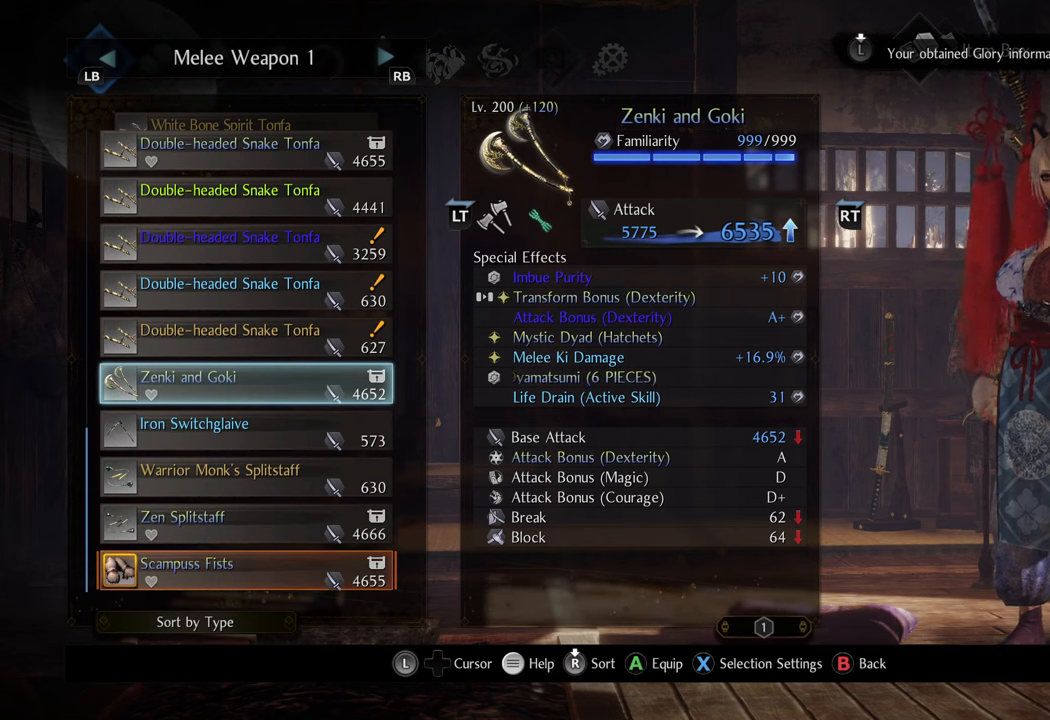
{"buttons": ["DPAD_UP"], "left_stick": "center", "right_stick": "center", "events": [[483, "DPAD_UP", "down"]]}
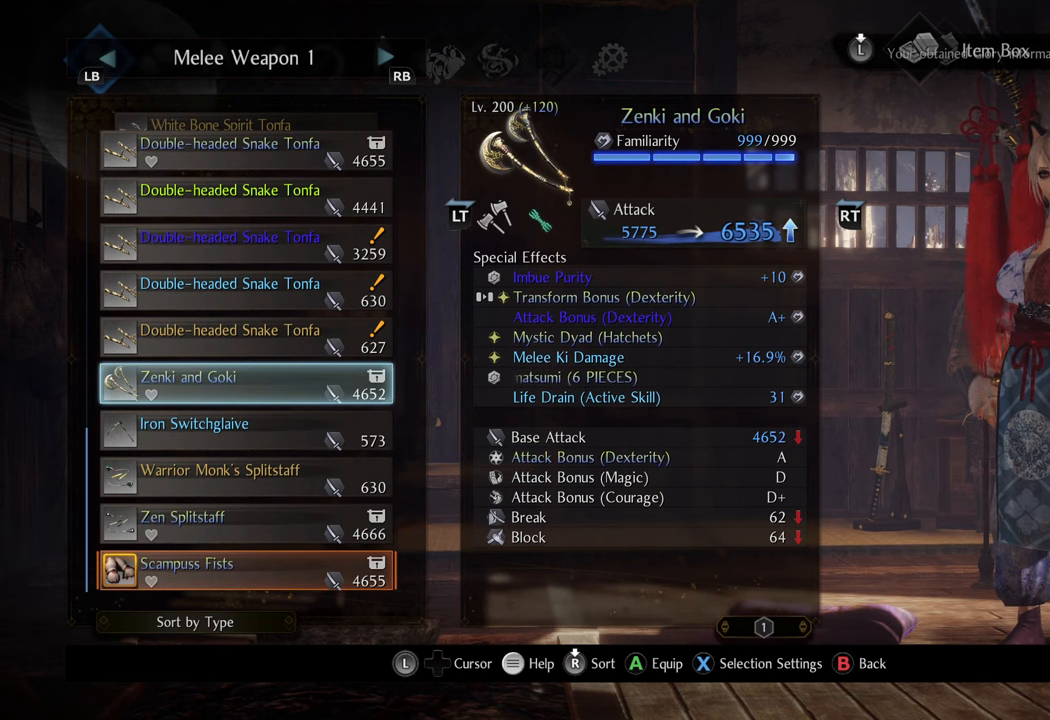
{"buttons": [], "left_stick": "center", "right_stick": "center", "events": [[117, "DPAD_UP", "up"], [150, "DPAD_UP", "down"], [250, "DPAD_UP", "up"], [350, "DPAD_UP", "down"], [450, "DPAD_UP", "up"]]}
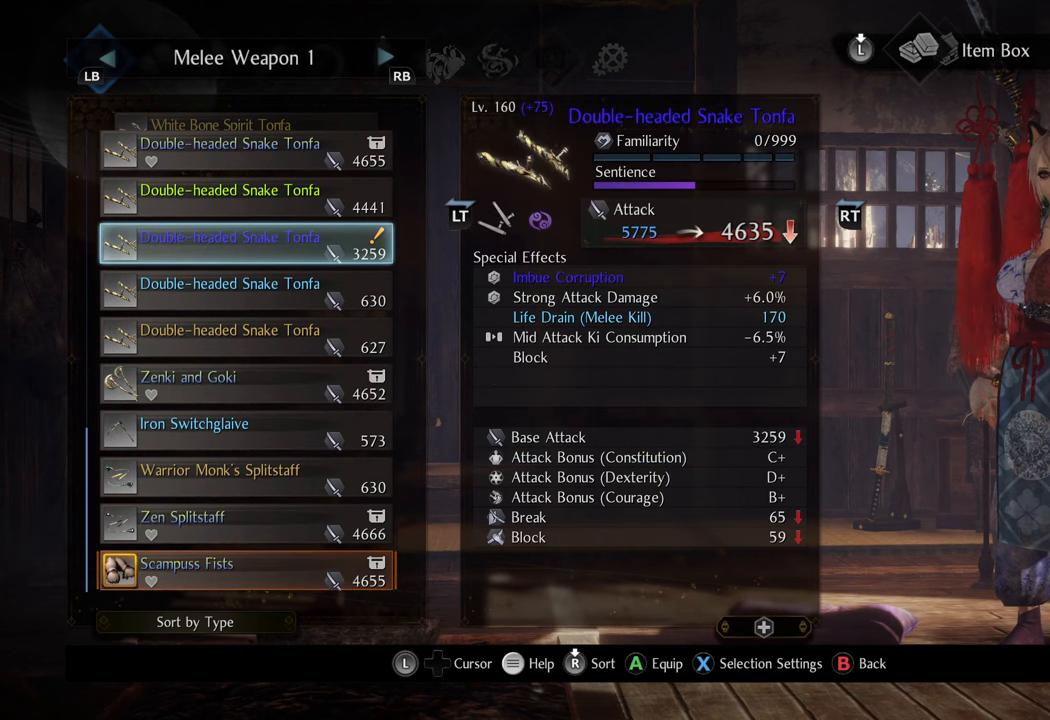
{"buttons": [], "left_stick": "center", "right_stick": "center", "events": [[67, "DPAD_UP", "down"], [117, "DPAD_UP", "up"], [233, "DPAD_UP", "down"], [333, "DPAD_UP", "up"]]}
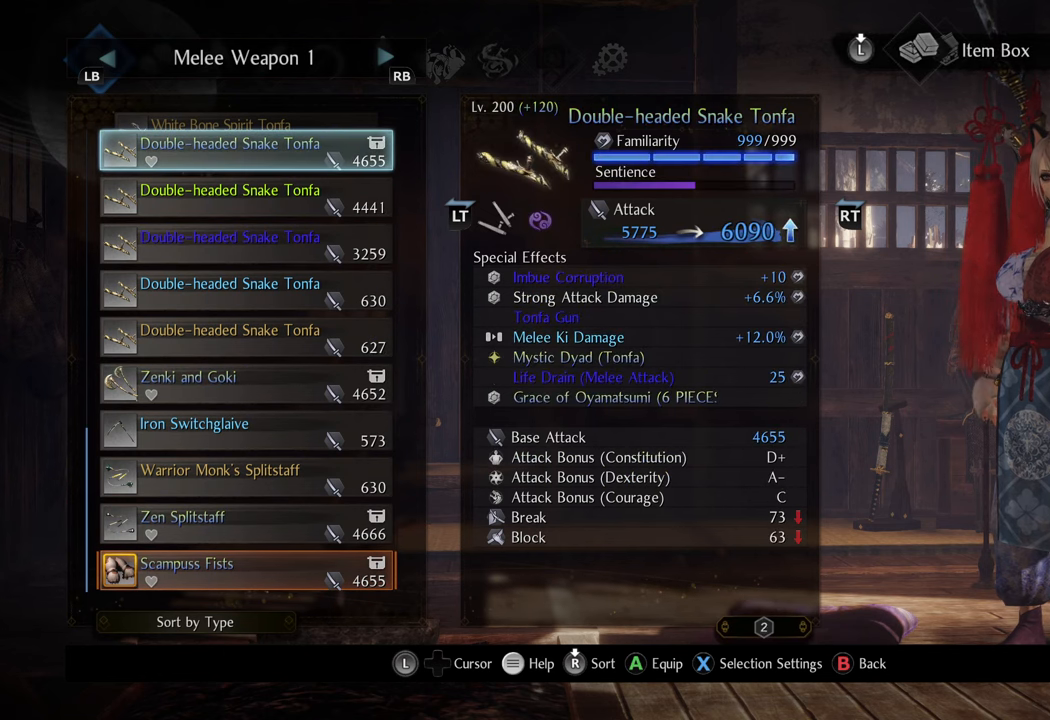
{"buttons": [], "left_stick": "center", "right_stick": "center", "events": []}
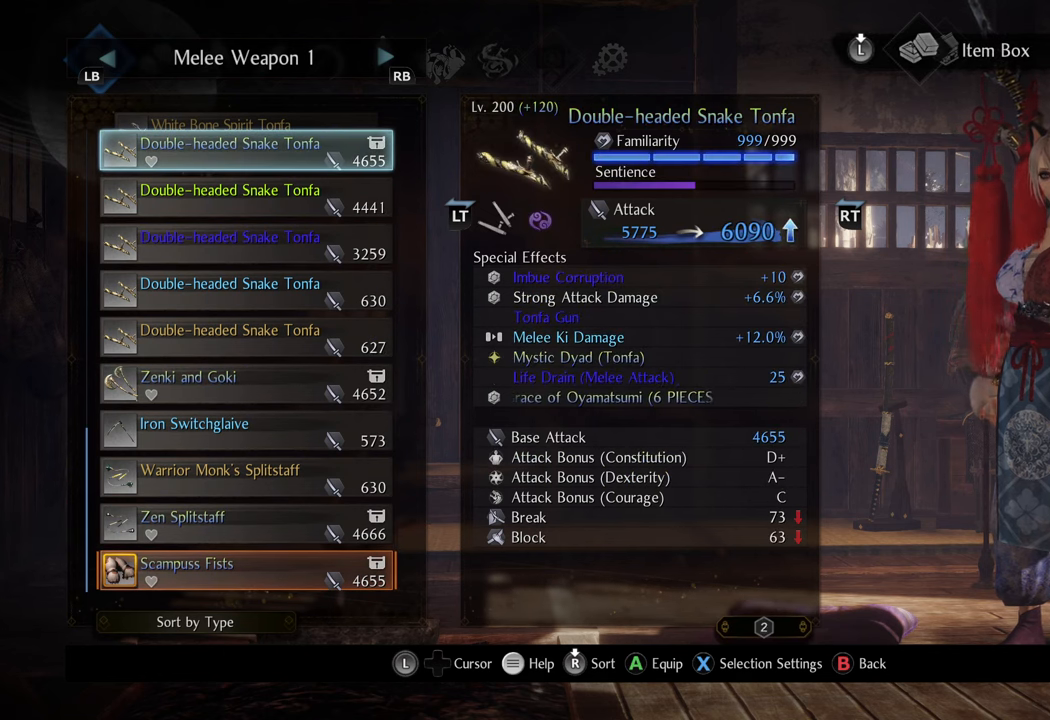
{"buttons": [], "left_stick": "center", "right_stick": "center", "events": []}
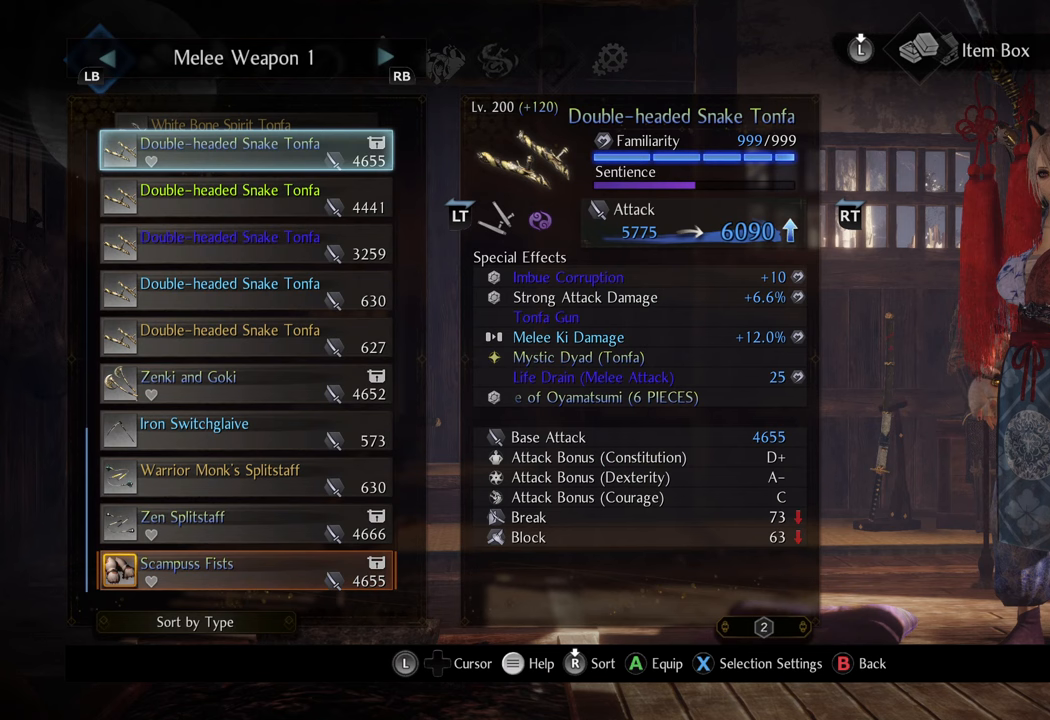
{"buttons": [], "left_stick": "center", "right_stick": "center", "events": []}
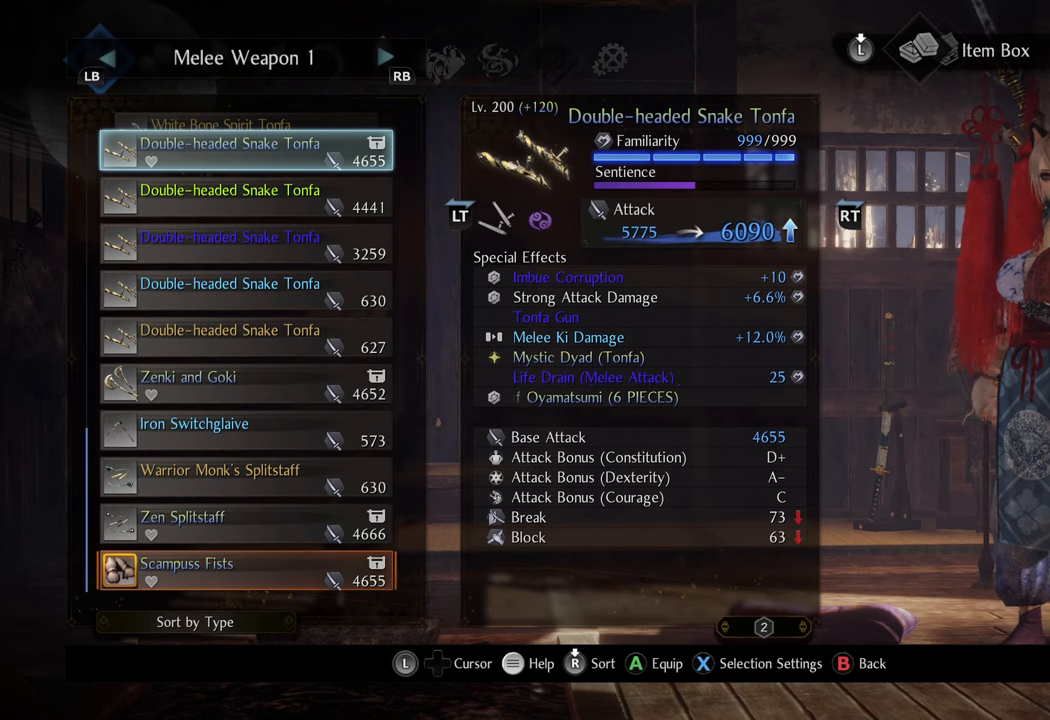
{"buttons": ["DPAD_DOWN"], "left_stick": "center", "right_stick": "center", "events": [[317, "DPAD_DOWN", "down"], [400, "DPAD_DOWN", "up"], [483, "DPAD_DOWN", "down"]]}
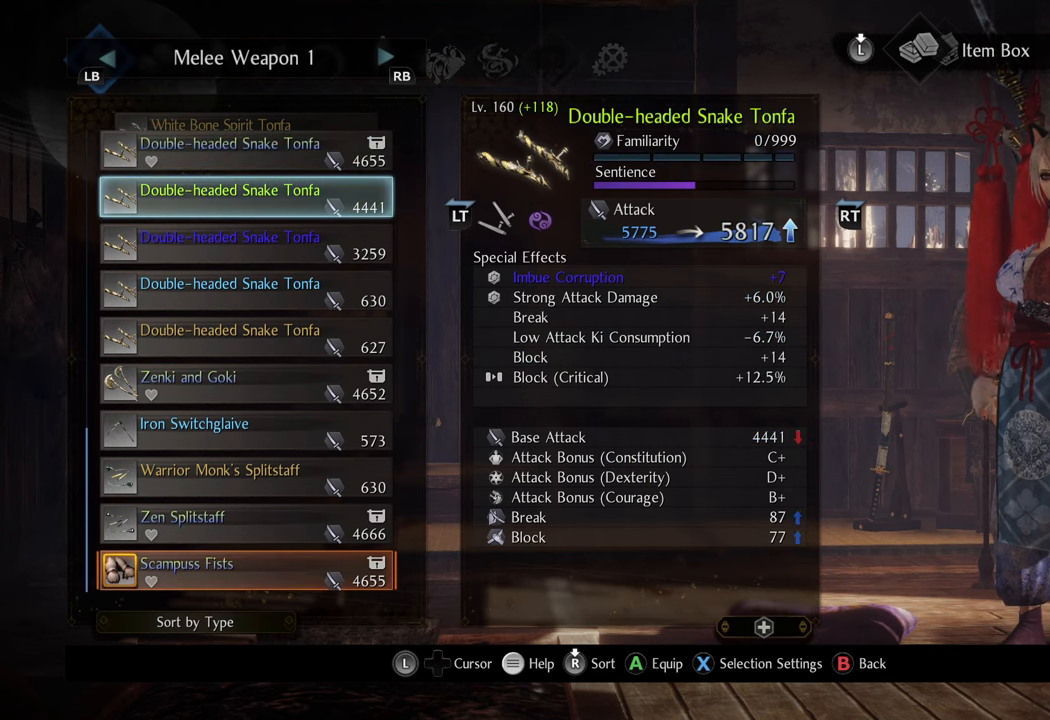
{"buttons": ["DPAD_DOWN"], "left_stick": "center", "right_stick": "center", "events": [[83, "DPAD_DOWN", "up"], [167, "DPAD_DOWN", "down"], [233, "DPAD_DOWN", "up"], [333, "DPAD_DOWN", "down"], [417, "DPAD_DOWN", "up"], [450, "DPAD_DOWN", "down"]]}
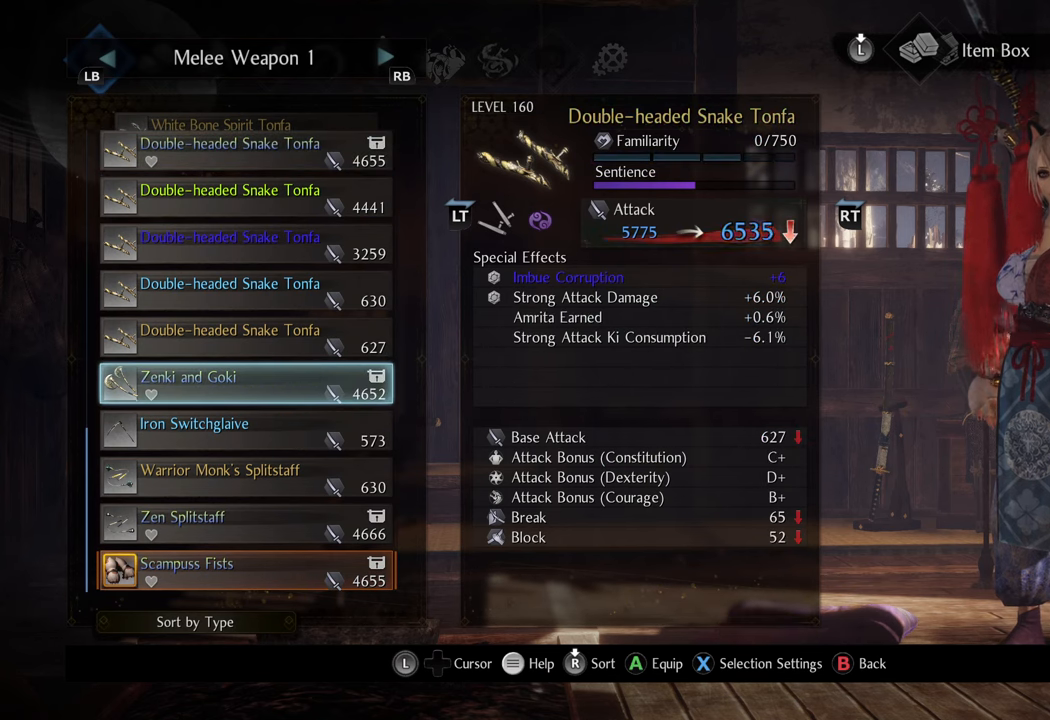
{"buttons": [], "left_stick": "center", "right_stick": "center", "events": [[83, "DPAD_DOWN", "up"]]}
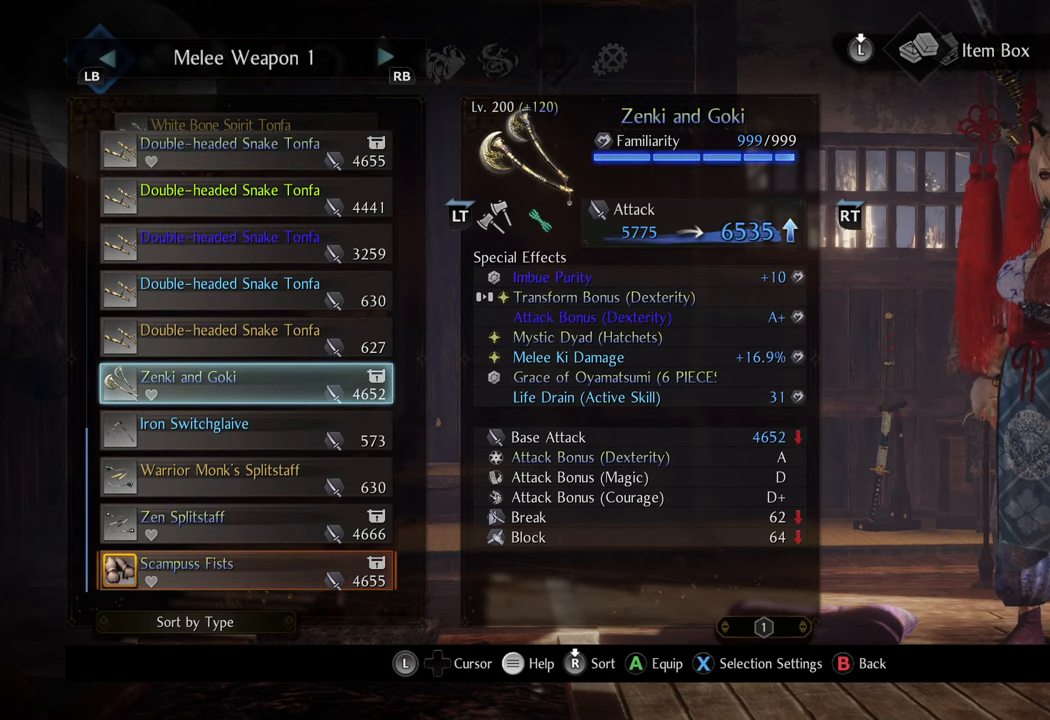
{"buttons": [], "left_stick": "center", "right_stick": "center", "events": [[183, "A", "down"], [317, "A", "up"]]}
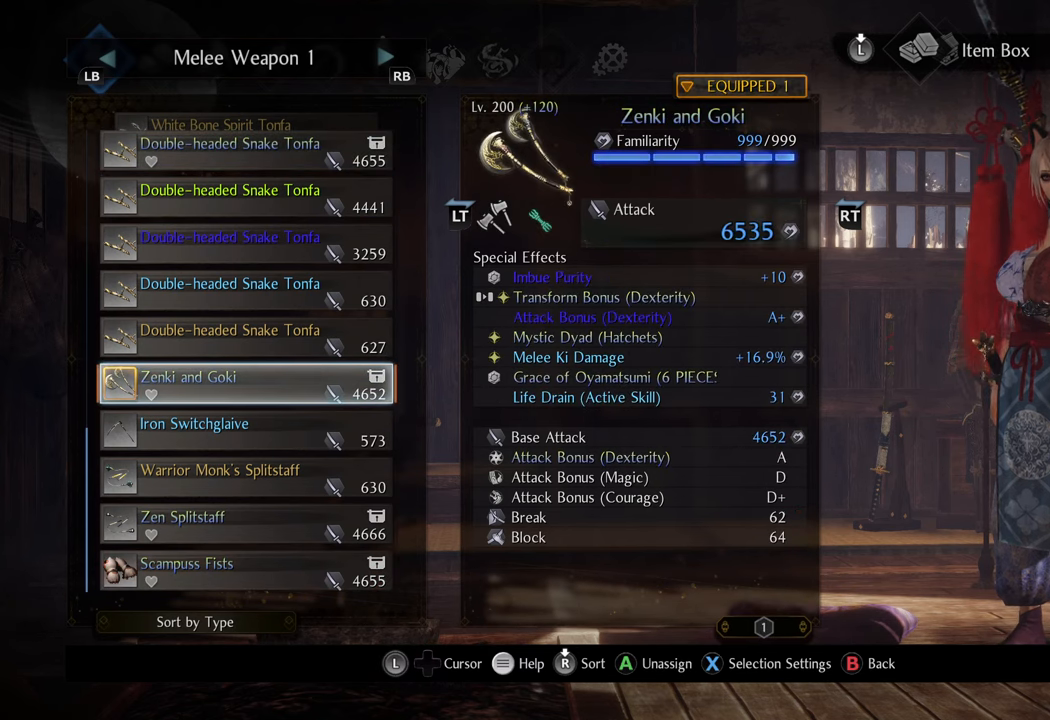
{"buttons": [], "left_stick": "center", "right_stick": "center", "events": []}
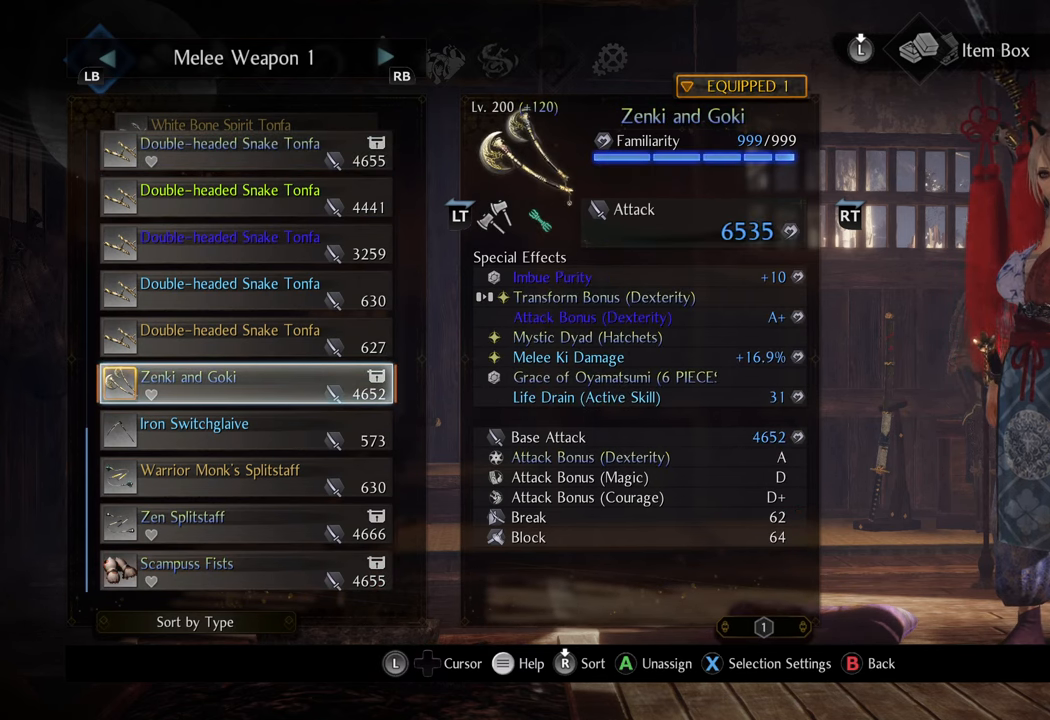
{"buttons": [], "left_stick": "center", "right_stick": "center", "events": []}
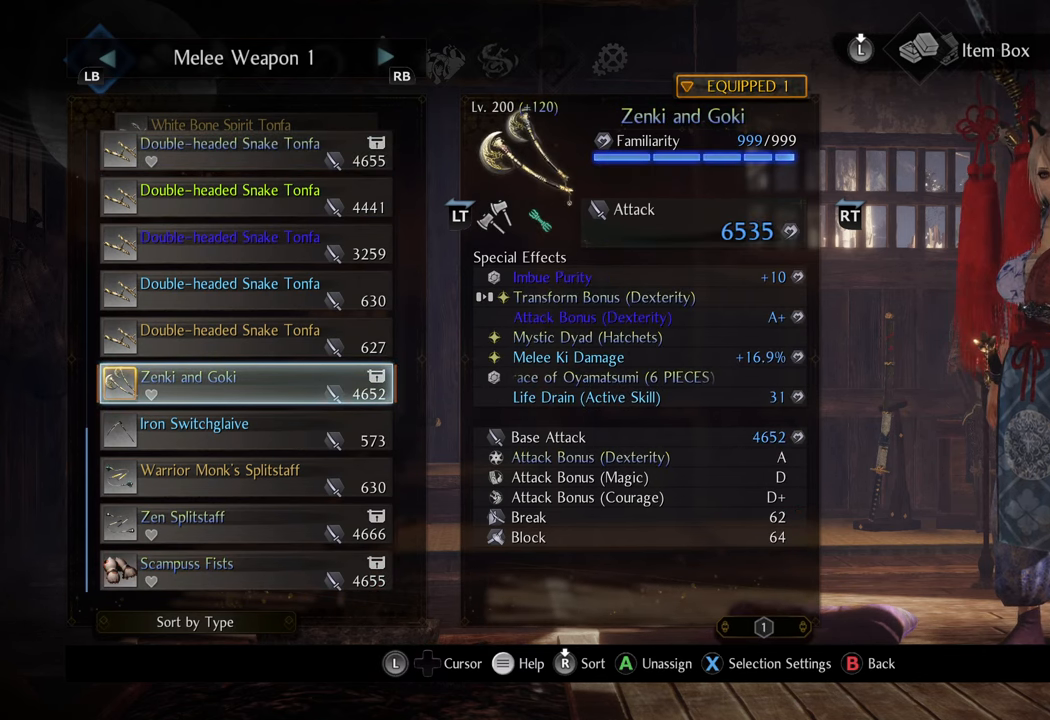
{"buttons": [], "left_stick": "center", "right_stick": "center", "events": []}
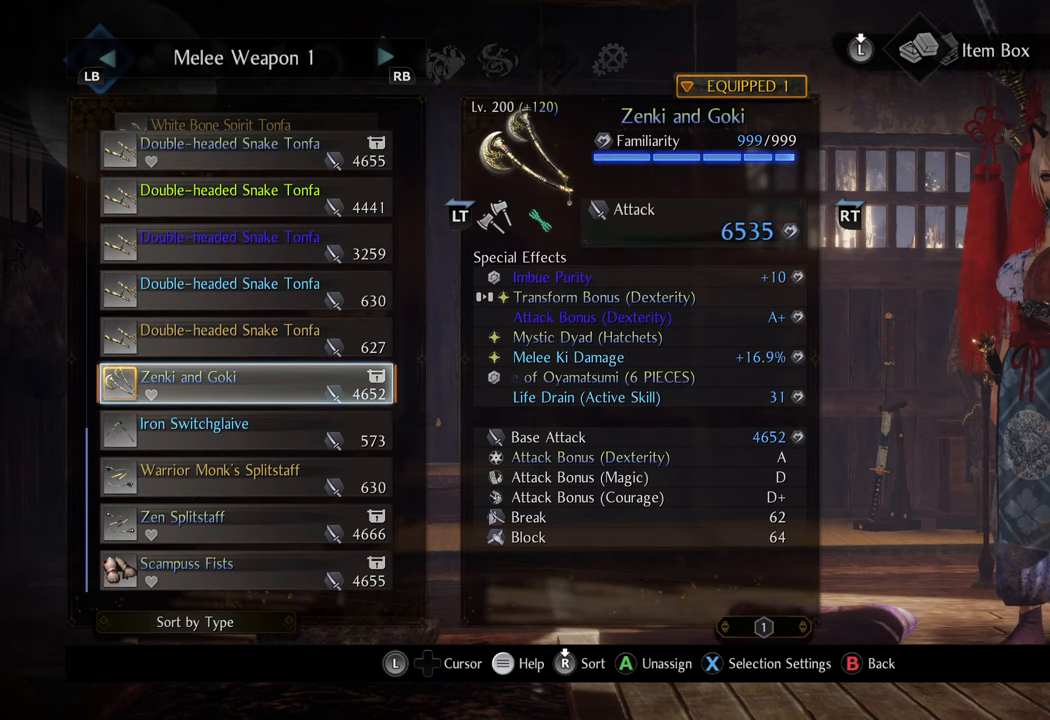
{"buttons": [], "left_stick": "center", "right_stick": "center", "events": []}